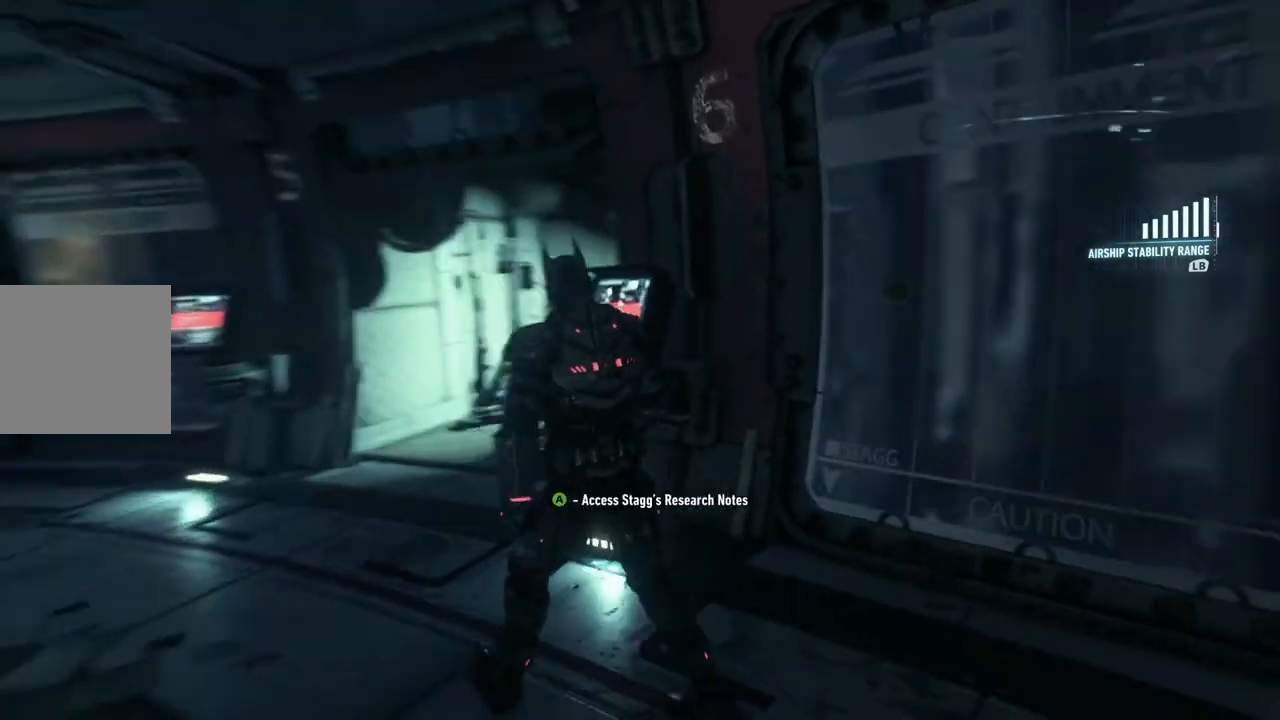
Gameplay with a controller (Xbox layout); each line is a JSON object with the inputs held at the frame after it. "events" lists button and stick changes between this image and that frame as [ms after this image, input, new state], when the widget could be followed in between.
{"buttons": [], "left_stick": "up-left", "right_stick": "down-right", "events": [[367, "left_stick", "up-left"]]}
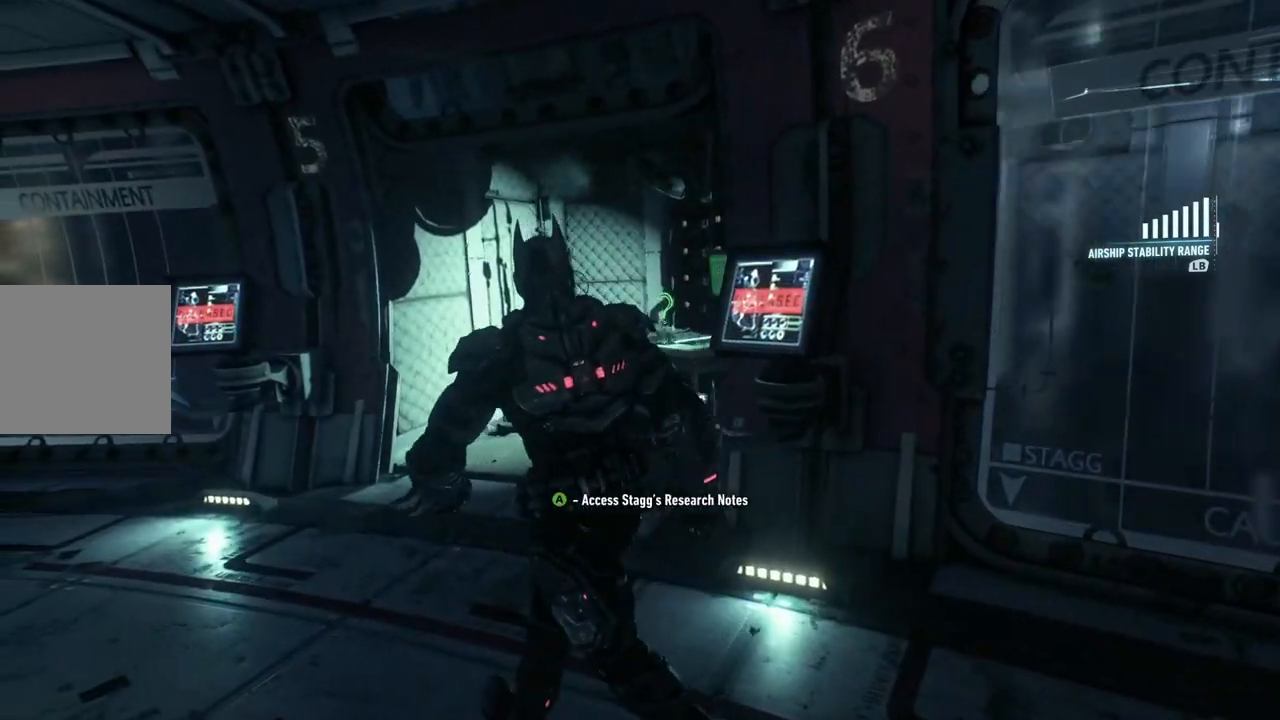
{"buttons": ["A"], "left_stick": "up", "right_stick": "center", "events": [[267, "right_stick", "center"], [317, "left_stick", "up"], [400, "A", "down"]]}
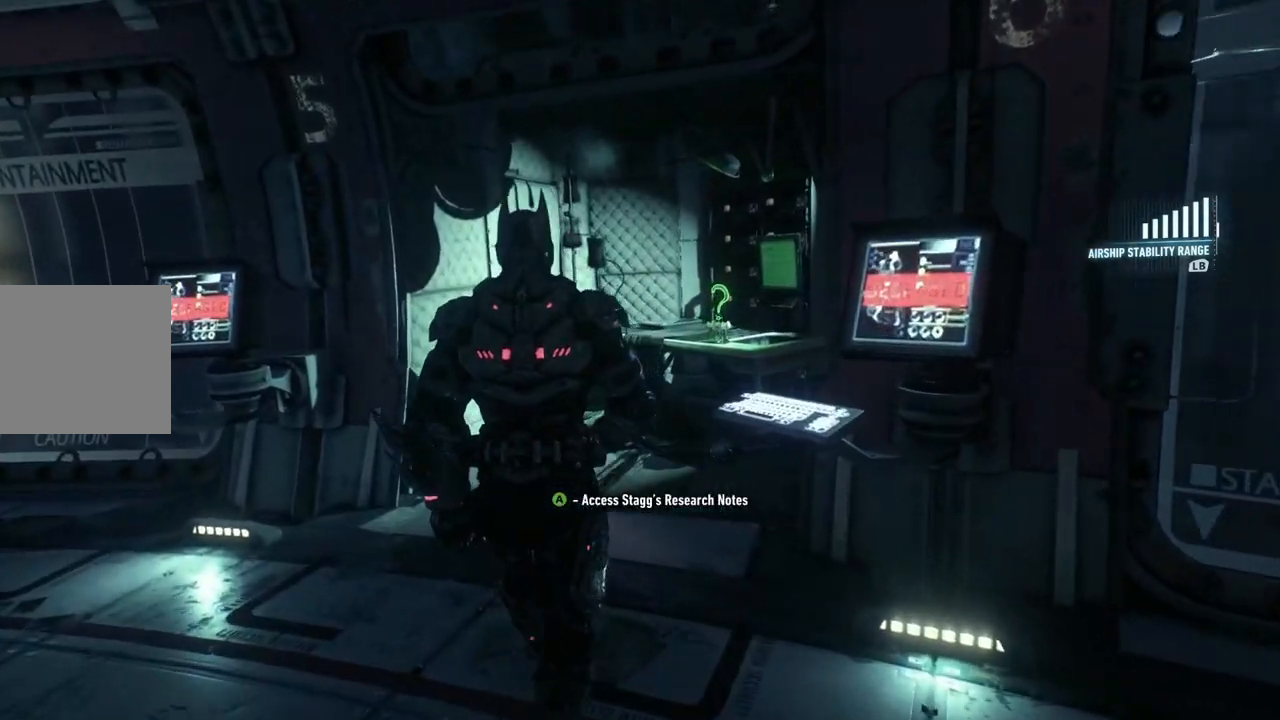
{"buttons": [], "left_stick": "up-right", "right_stick": "center", "events": [[250, "left_stick", "up-right"], [467, "A", "up"]]}
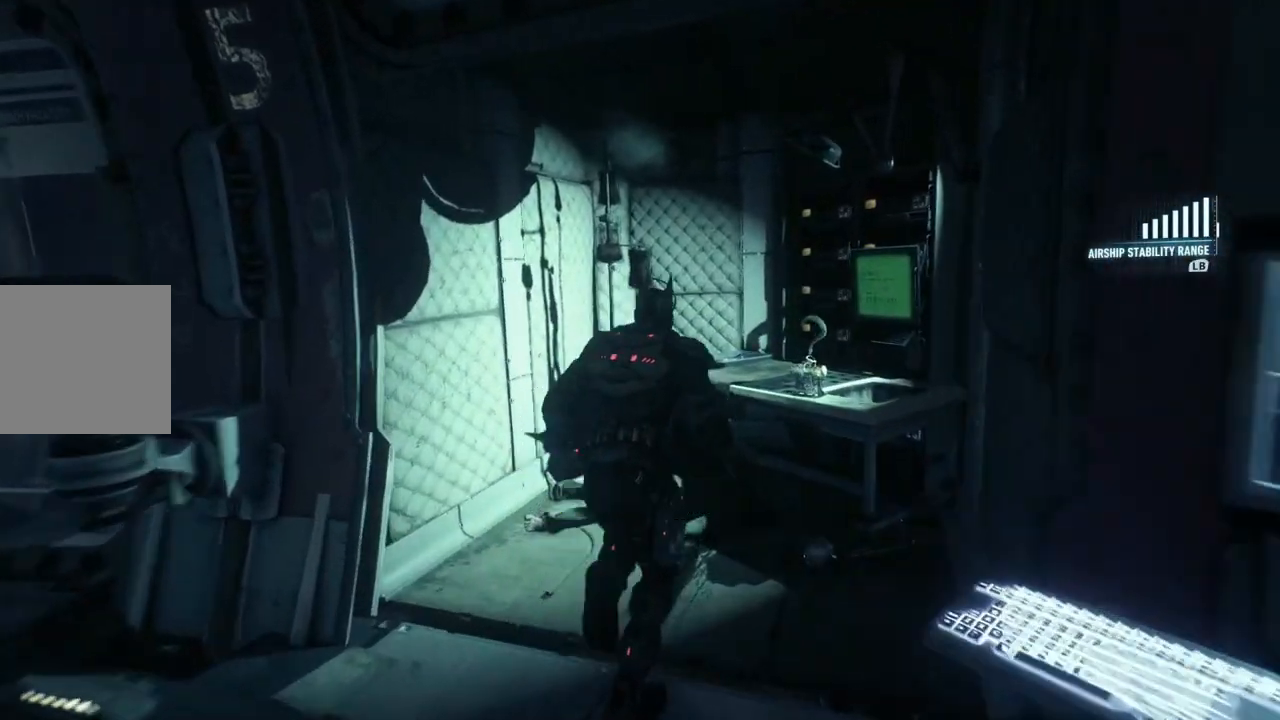
{"buttons": ["A"], "left_stick": "down", "right_stick": "center", "events": [[167, "A", "down"], [217, "left_stick", "center"], [300, "left_stick", "down"], [333, "A", "up"], [483, "A", "down"]]}
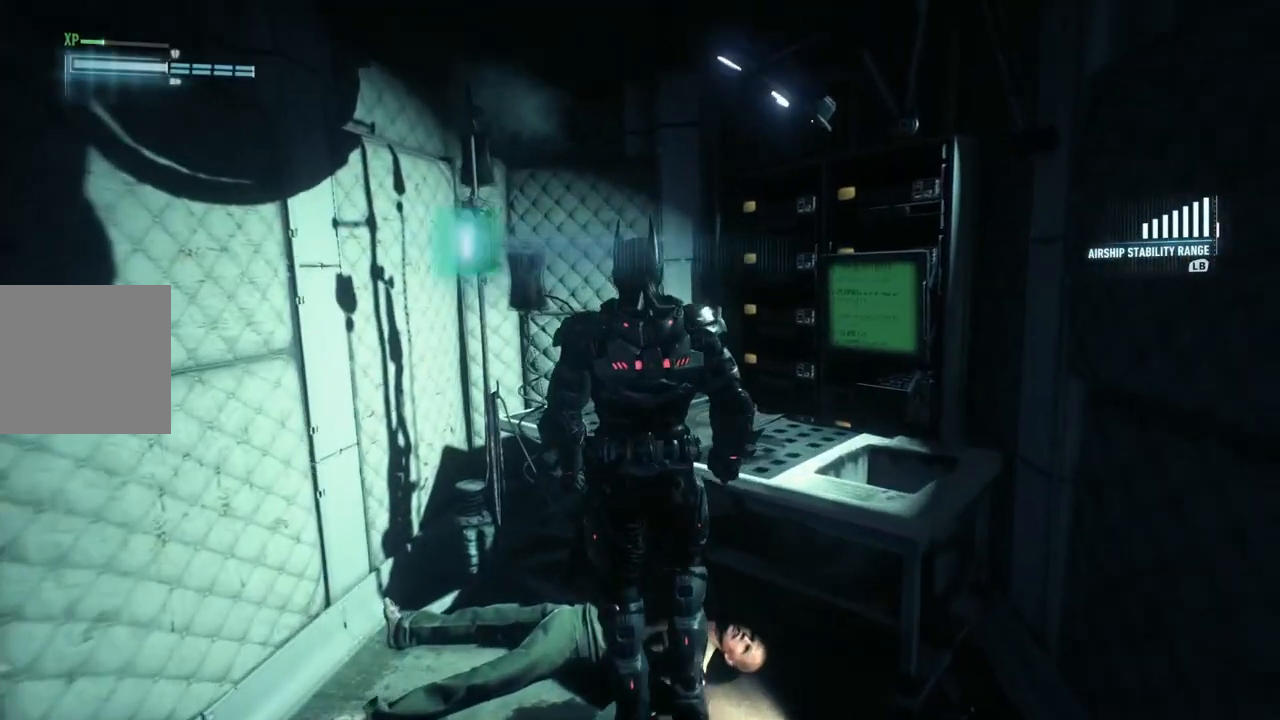
{"buttons": ["A"], "left_stick": "down", "right_stick": "right", "events": [[500, "right_stick", "right"]]}
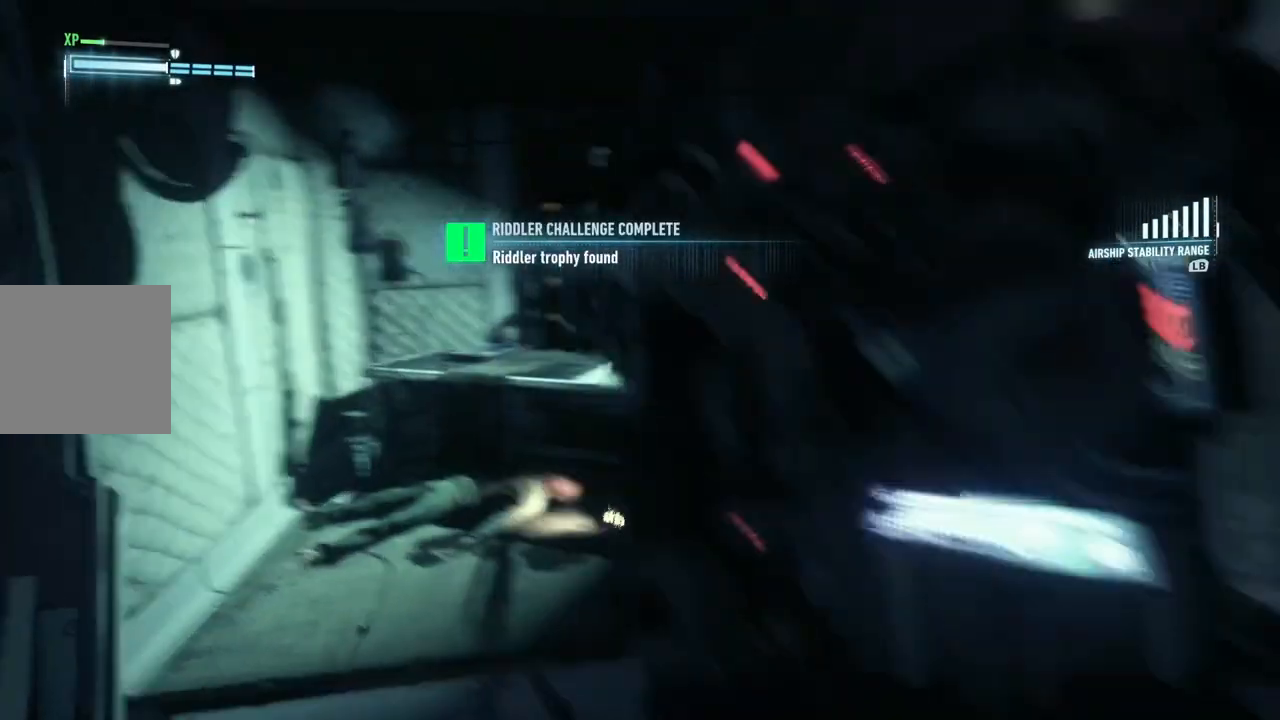
{"buttons": ["A"], "left_stick": "up", "right_stick": "center", "events": [[167, "left_stick", "right"], [233, "left_stick", "up-right"], [367, "right_stick", "center"], [400, "left_stick", "up"]]}
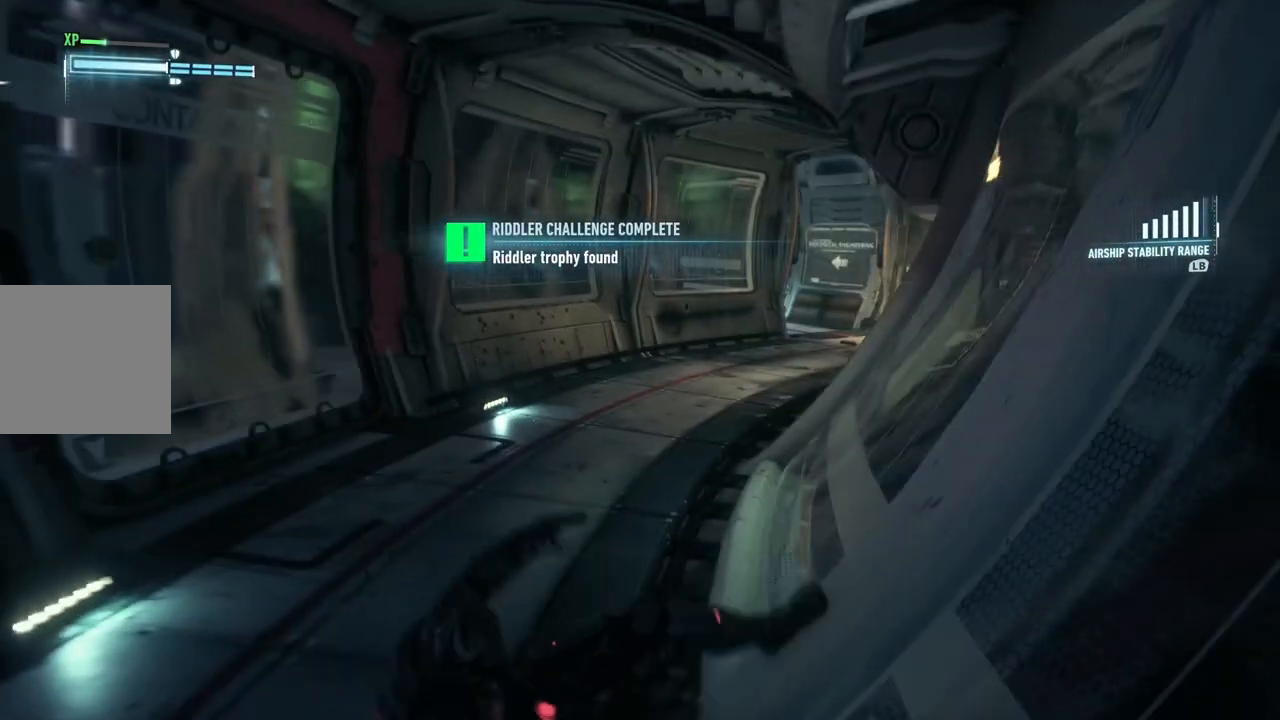
{"buttons": ["A"], "left_stick": "up", "right_stick": "center", "events": []}
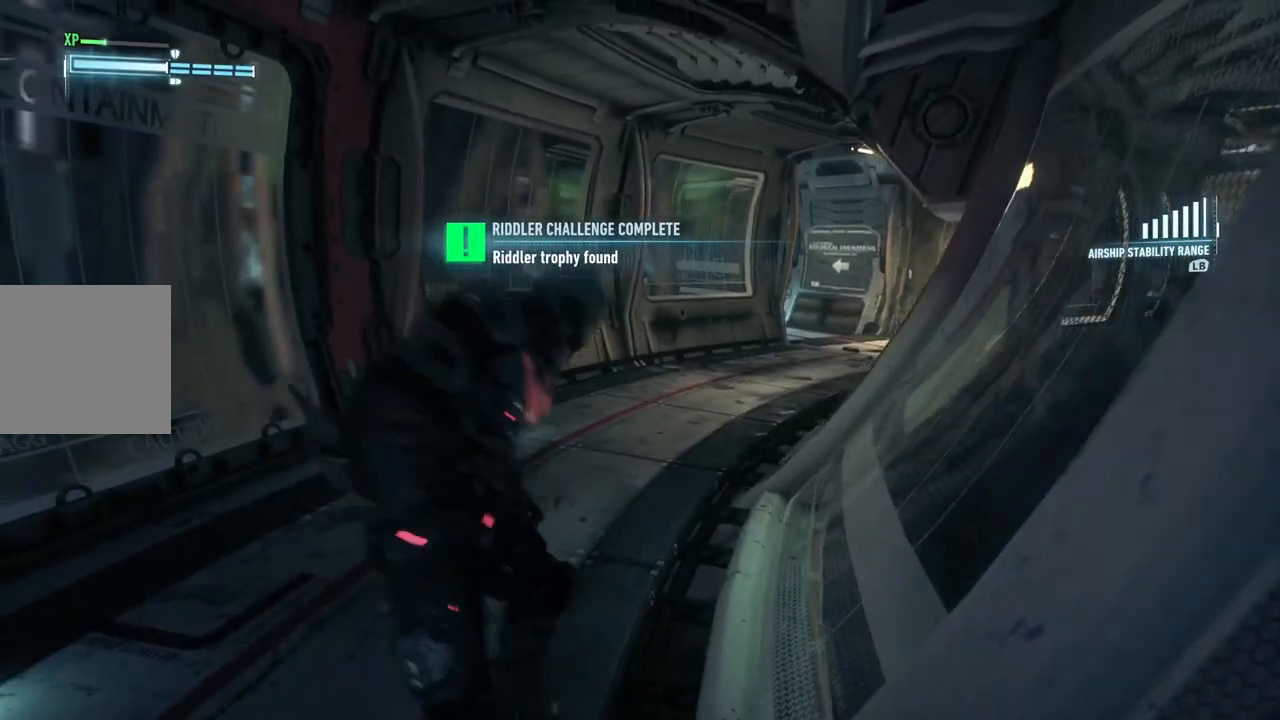
{"buttons": ["A"], "left_stick": "up-right", "right_stick": "center", "events": [[217, "left_stick", "up-right"]]}
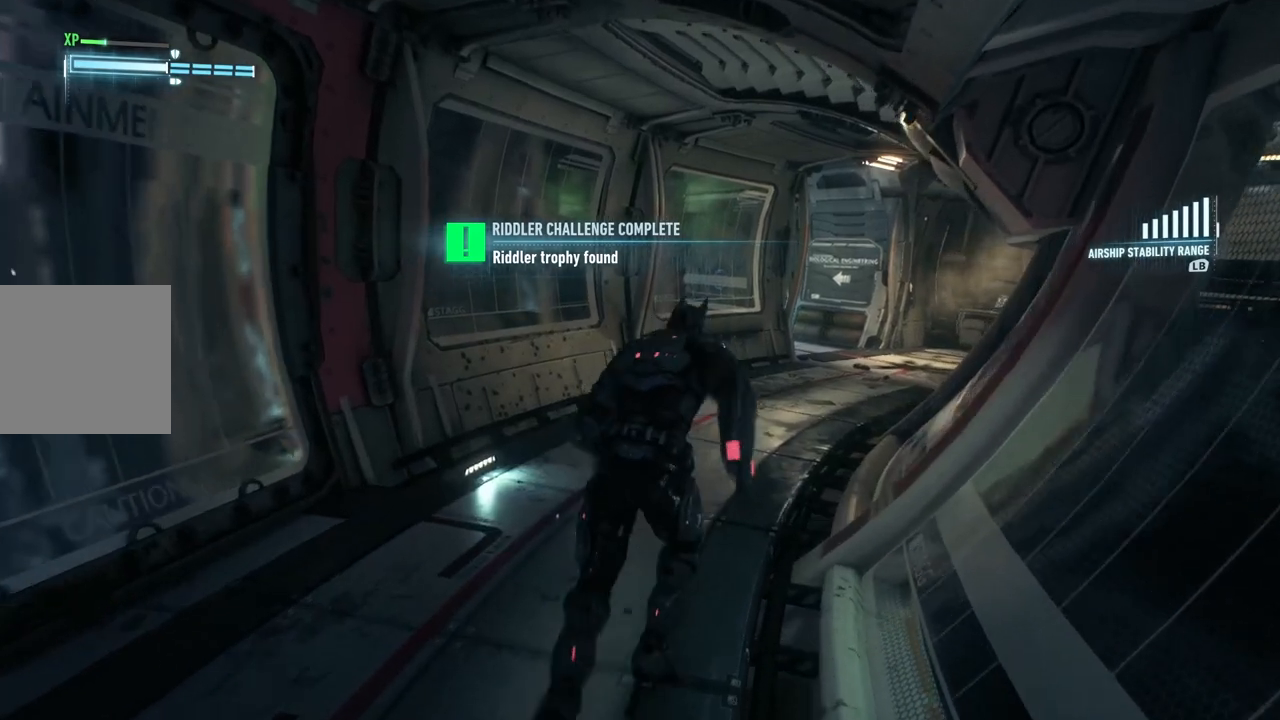
{"buttons": ["A"], "left_stick": "up-right", "right_stick": "center", "events": []}
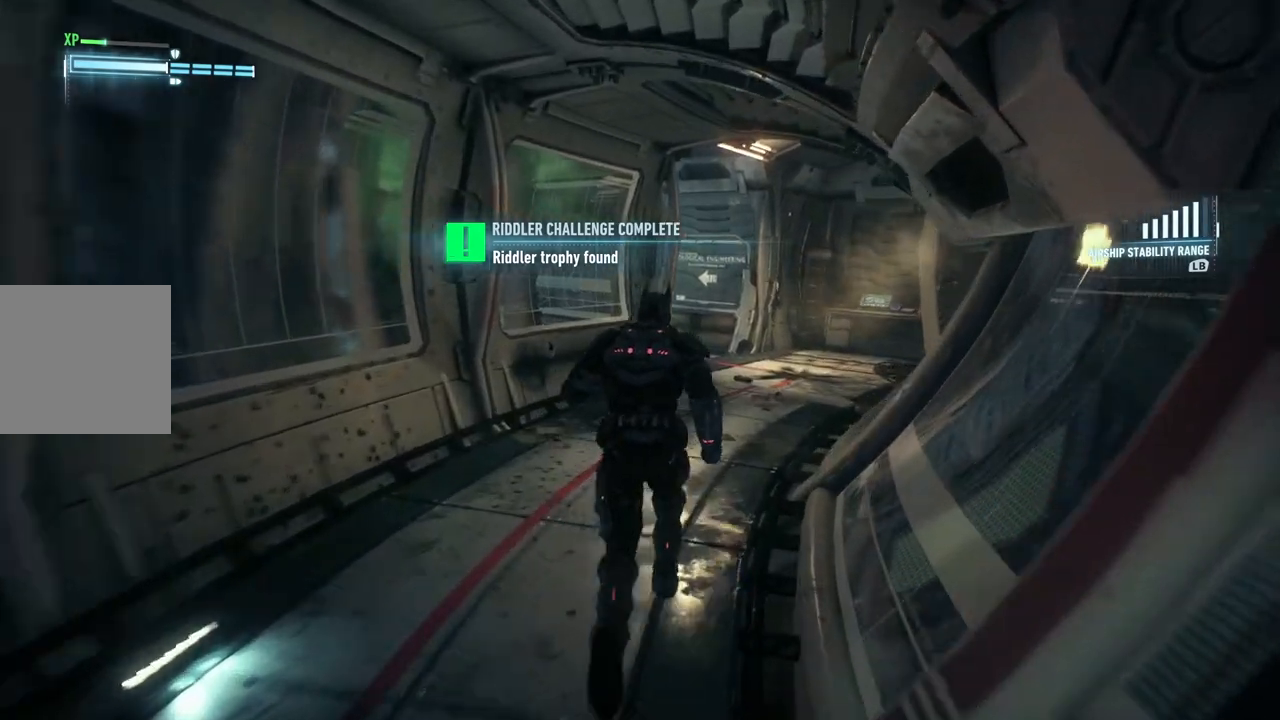
{"buttons": ["A"], "left_stick": "up-right", "right_stick": "center", "events": []}
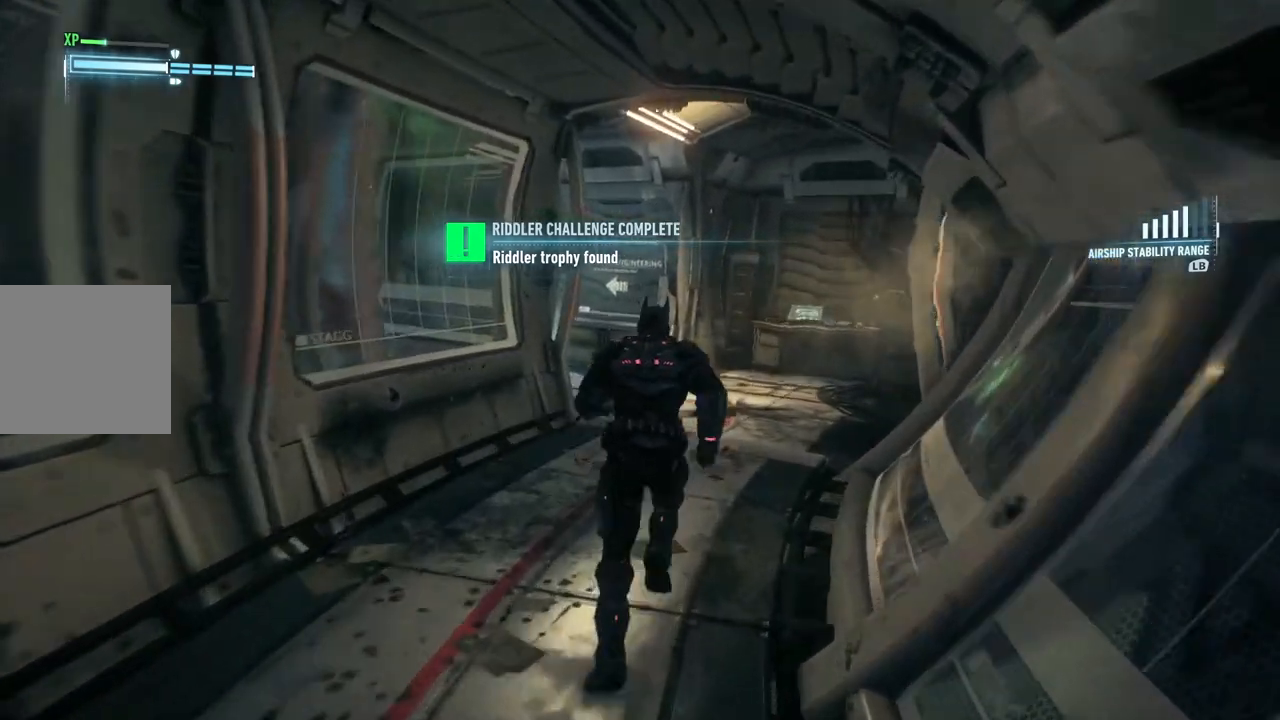
{"buttons": ["A"], "left_stick": "up-right", "right_stick": "center", "events": [[33, "right_stick", "up-left"], [133, "A", "up"], [133, "right_stick", "left"], [167, "A", "down"], [500, "right_stick", "center"]]}
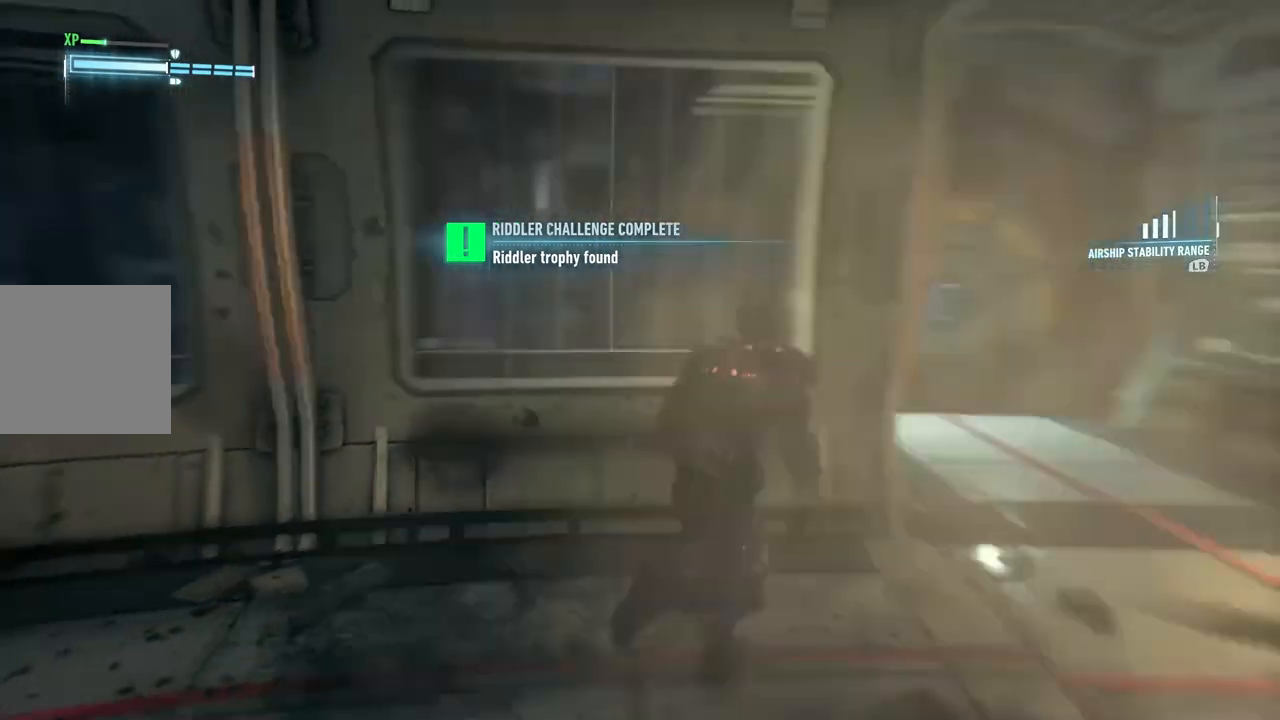
{"buttons": ["A"], "left_stick": "up", "right_stick": "center", "events": [[200, "left_stick", "right"], [467, "left_stick", "up"]]}
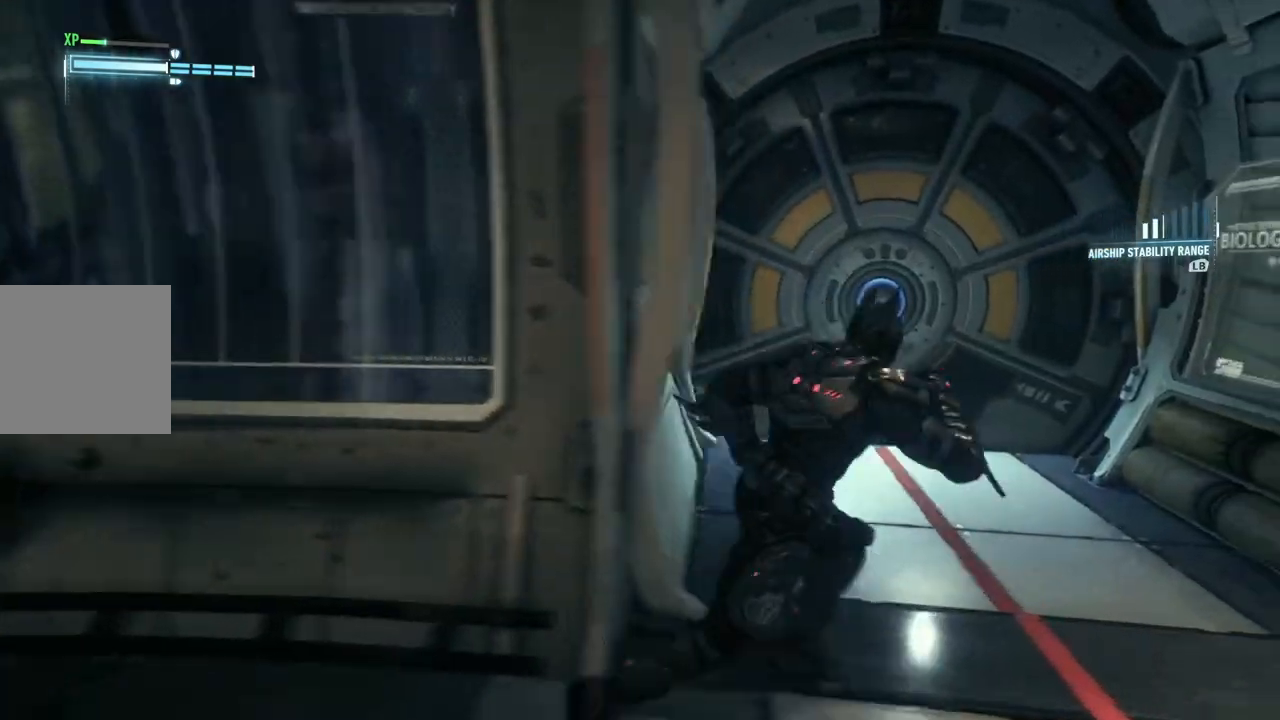
{"buttons": ["A"], "left_stick": "up", "right_stick": "center", "events": []}
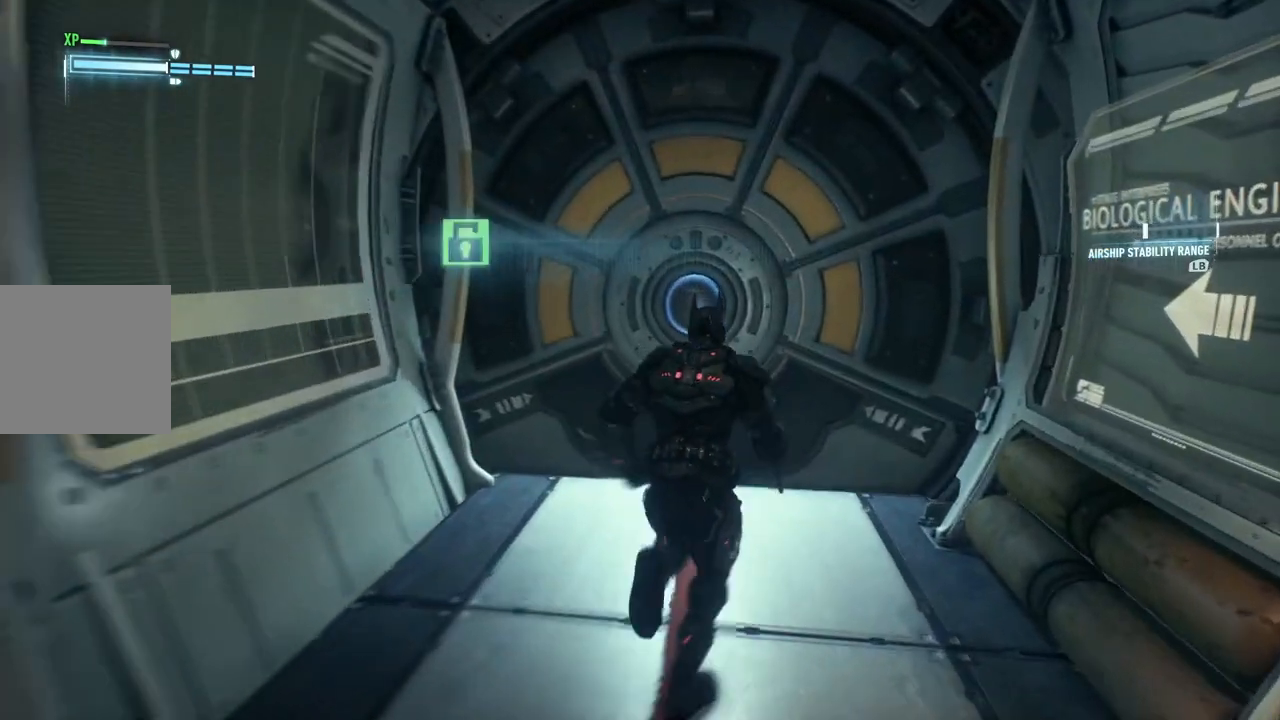
{"buttons": [], "left_stick": "up-left", "right_stick": "center", "events": [[100, "A", "up"], [167, "left_stick", "up-left"], [367, "A", "down"], [500, "A", "up"]]}
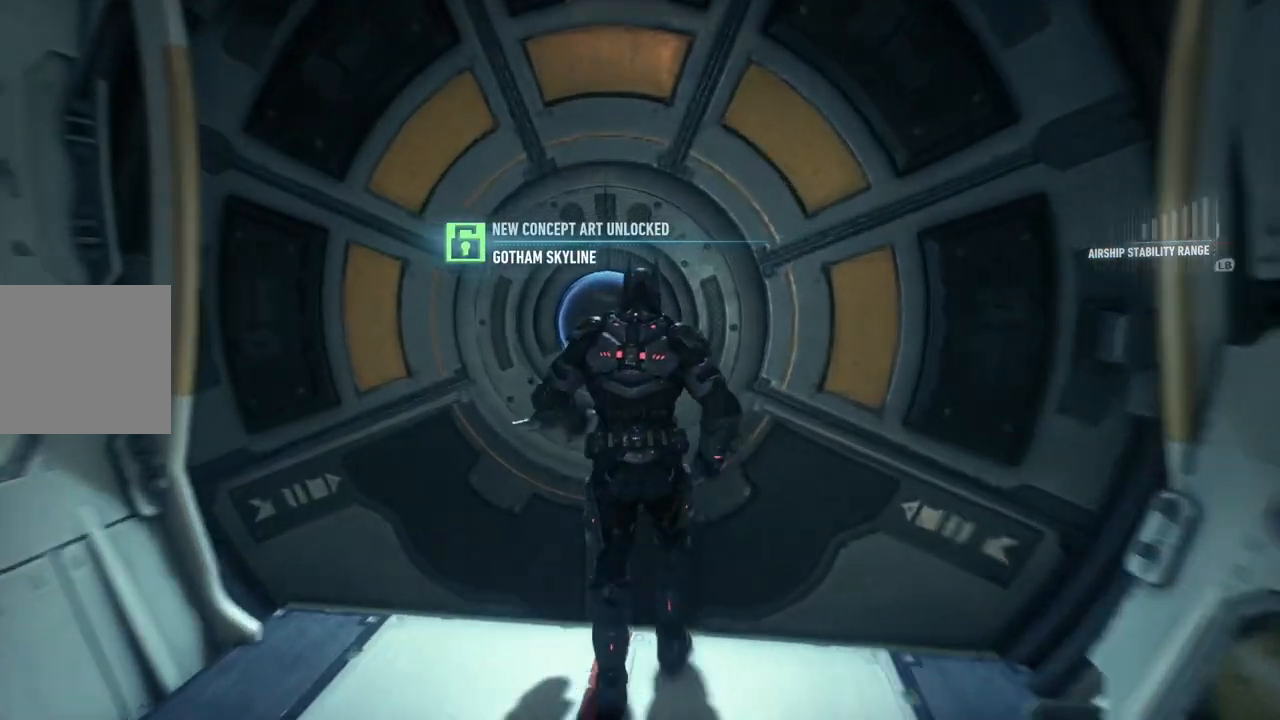
{"buttons": [], "left_stick": "center", "right_stick": "center", "events": [[100, "left_stick", "center"]]}
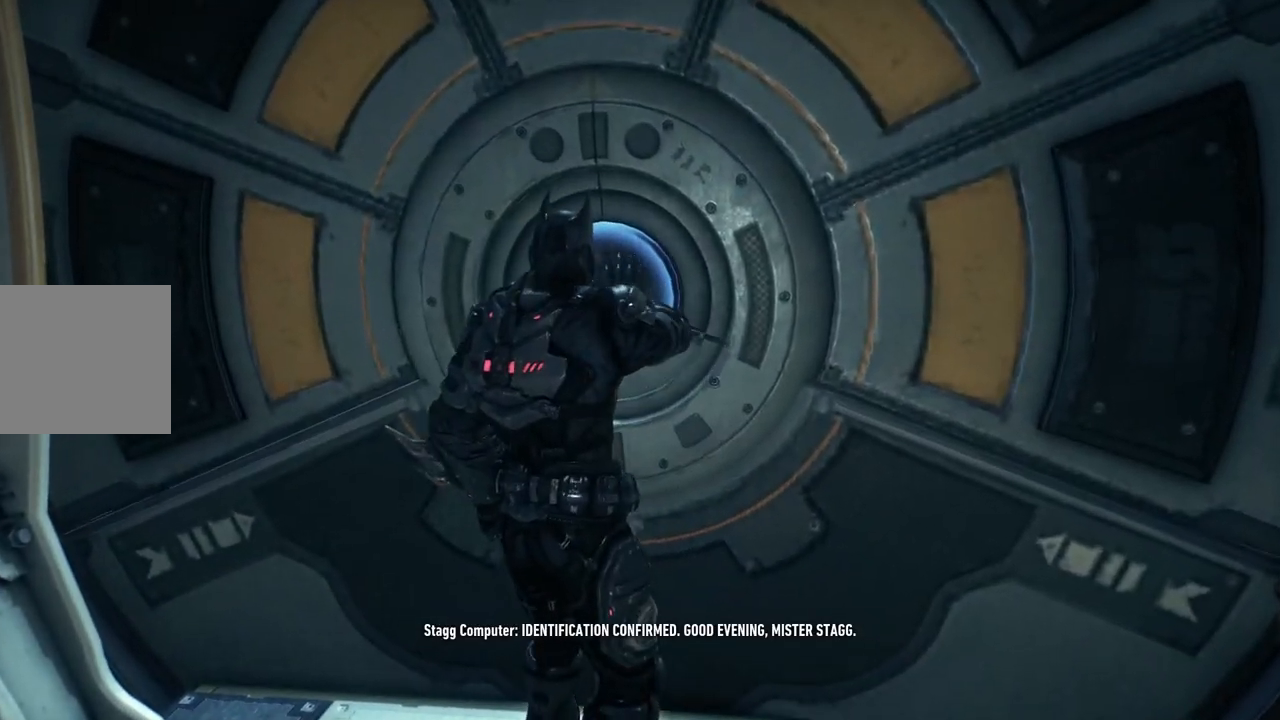
{"buttons": [], "left_stick": "center", "right_stick": "center", "events": []}
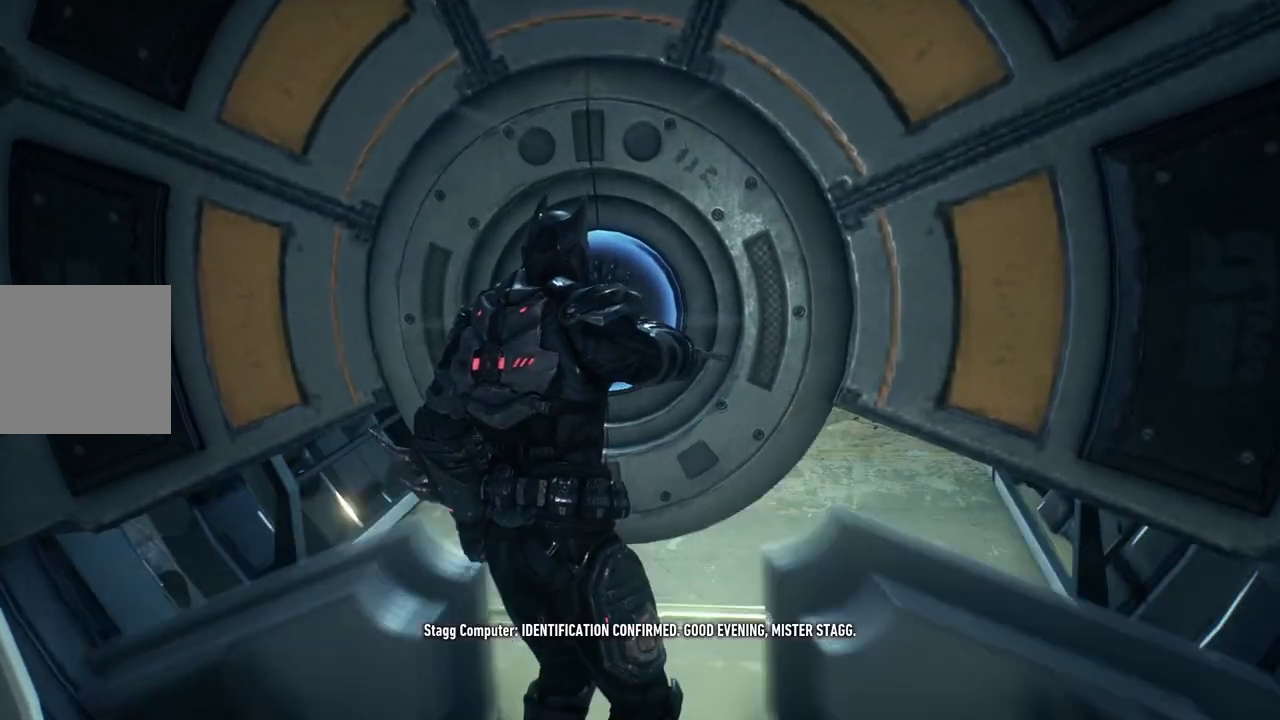
{"buttons": [], "left_stick": "center", "right_stick": "center", "events": []}
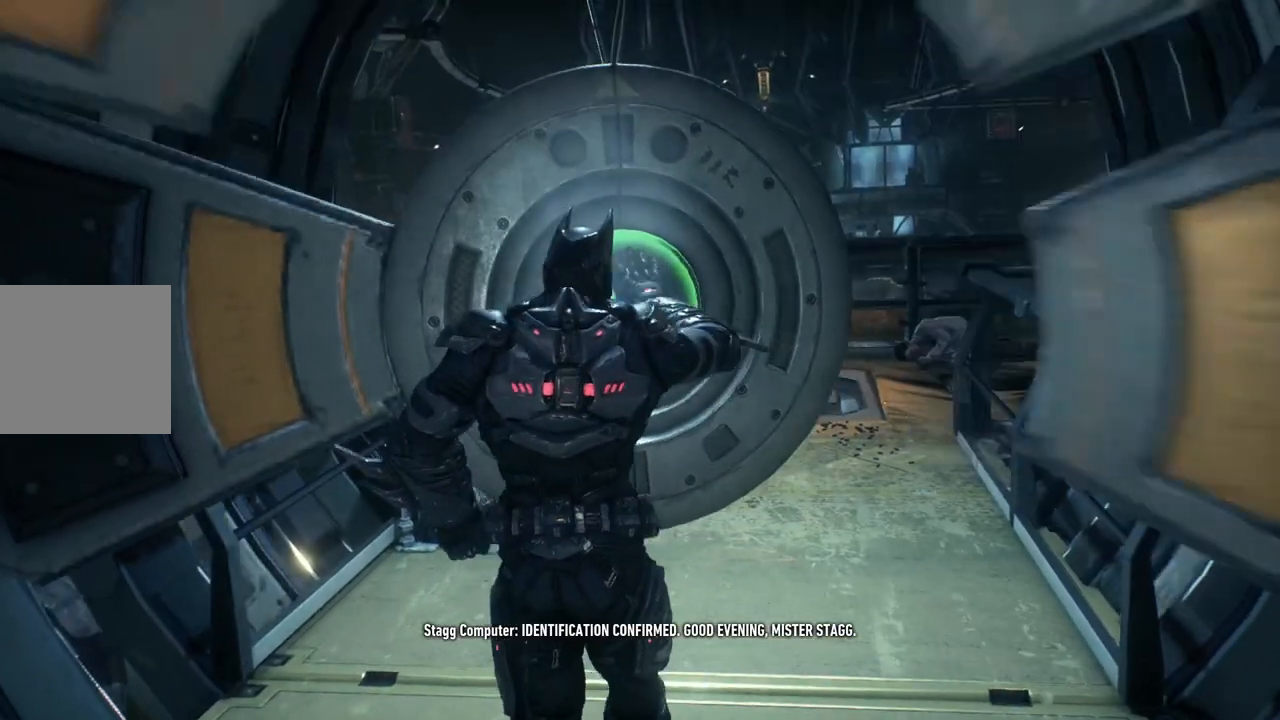
{"buttons": ["A"], "left_stick": "up", "right_stick": "center", "events": [[100, "left_stick", "up"], [300, "A", "down"]]}
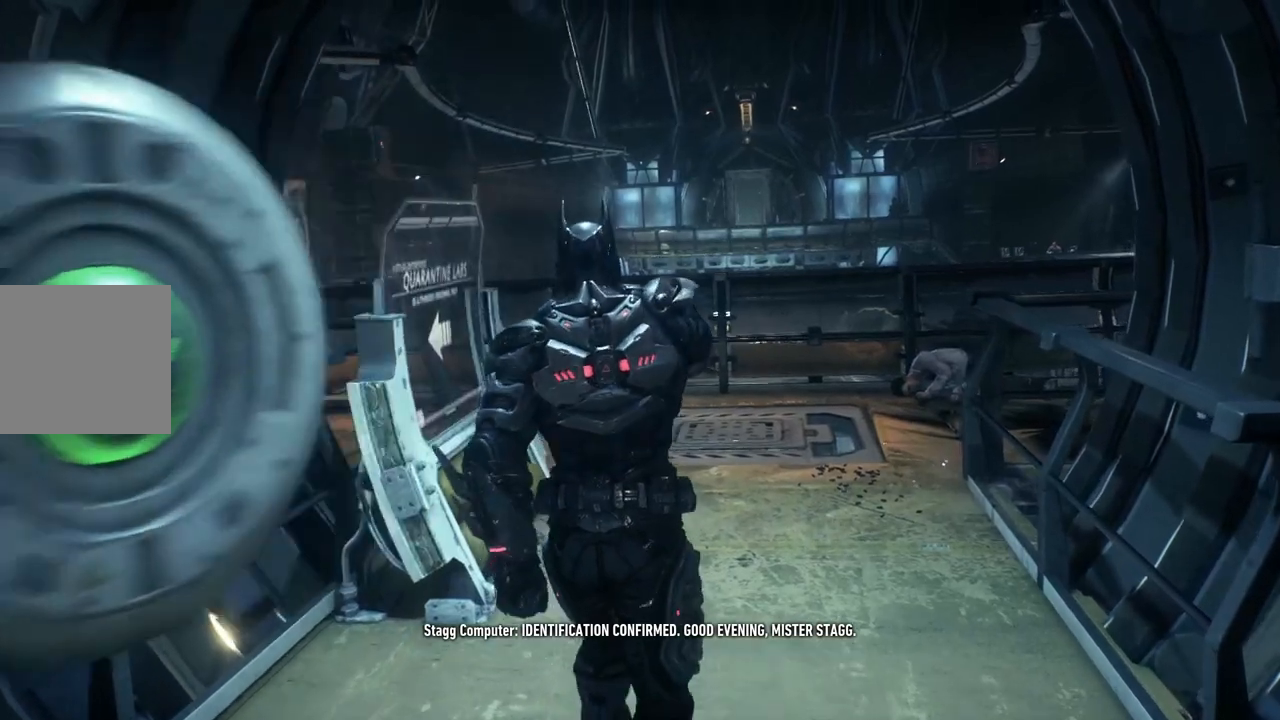
{"buttons": ["A"], "left_stick": "up", "right_stick": "center", "events": []}
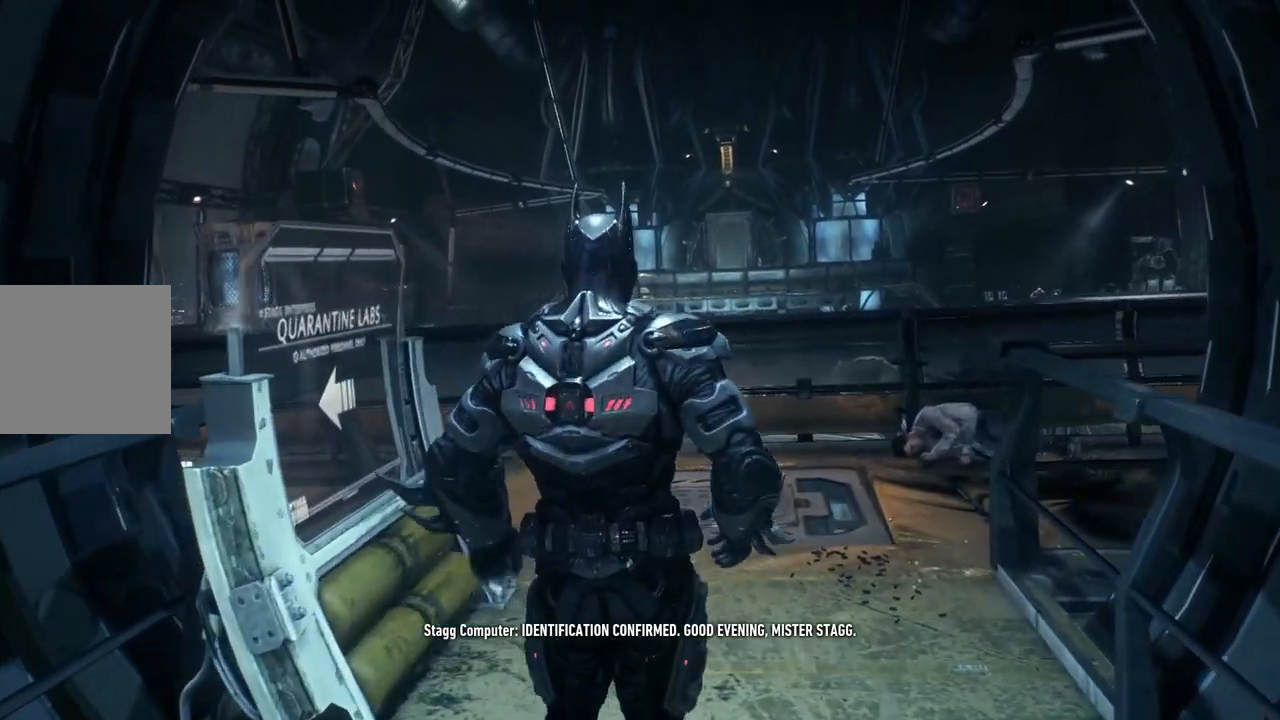
{"buttons": [], "left_stick": "up", "right_stick": "center", "events": [[67, "A", "up"]]}
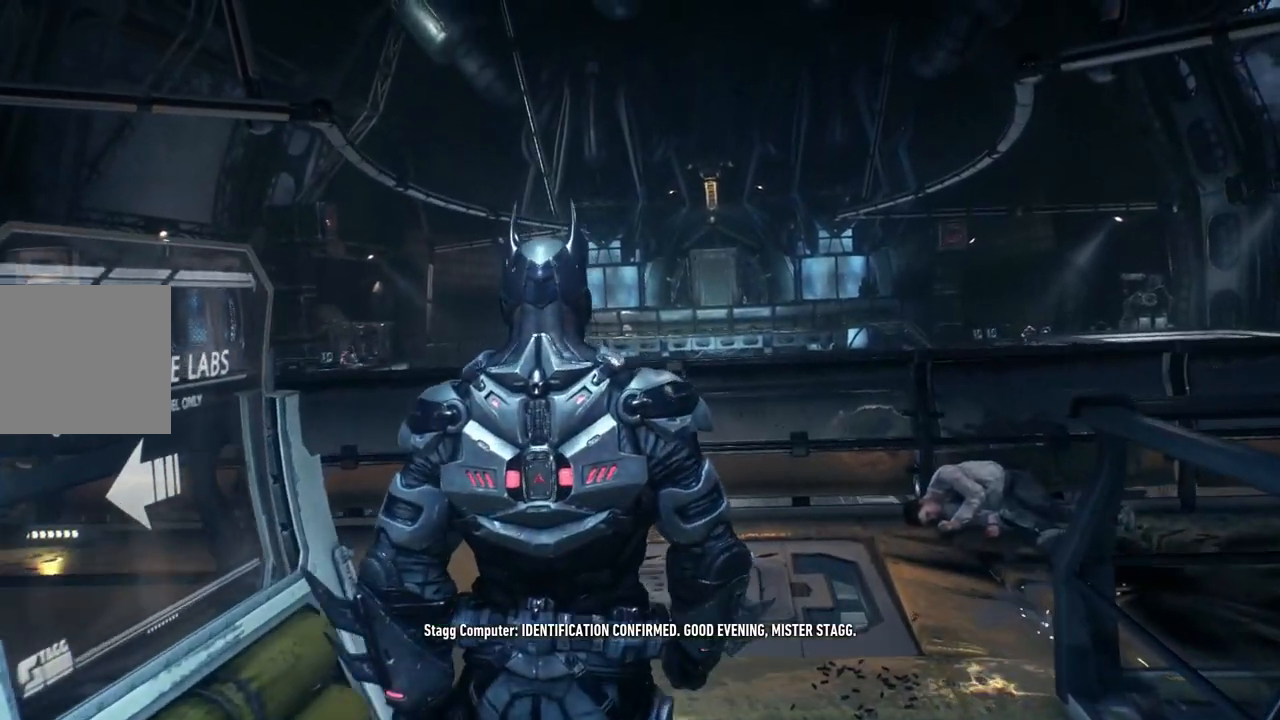
{"buttons": [], "left_stick": "up", "right_stick": "center", "events": []}
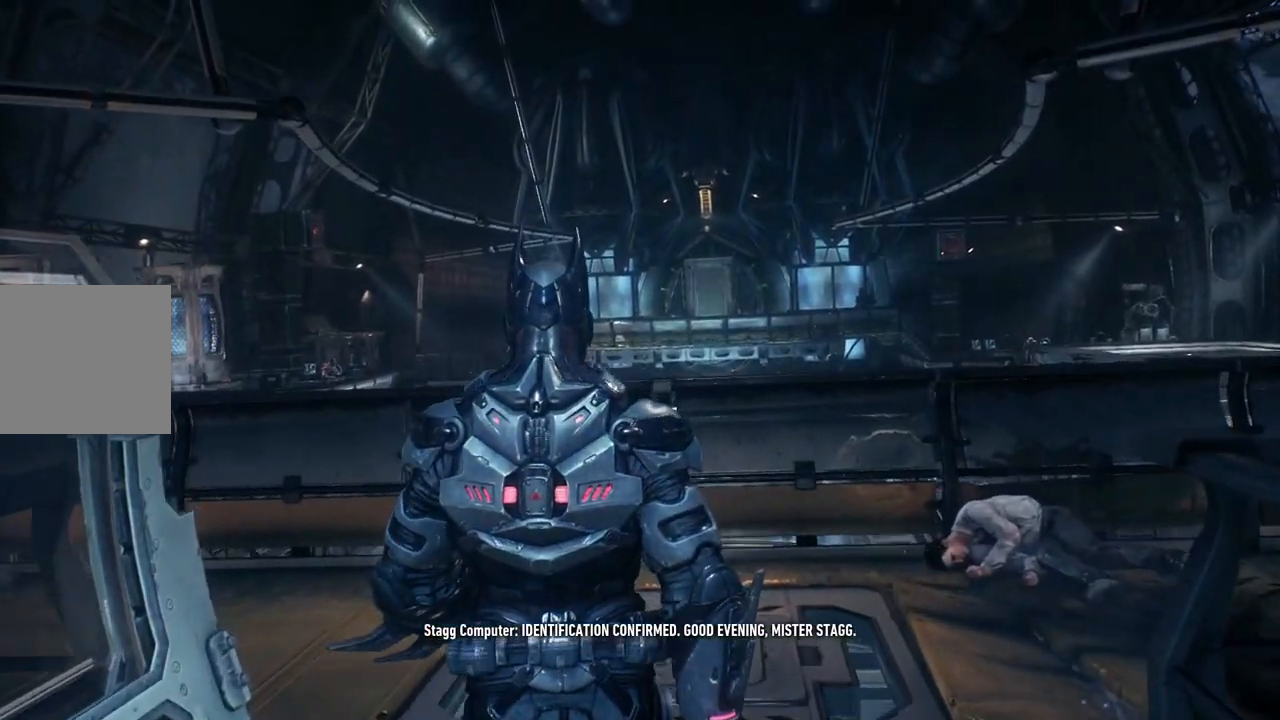
{"buttons": [], "left_stick": "up", "right_stick": "center", "events": []}
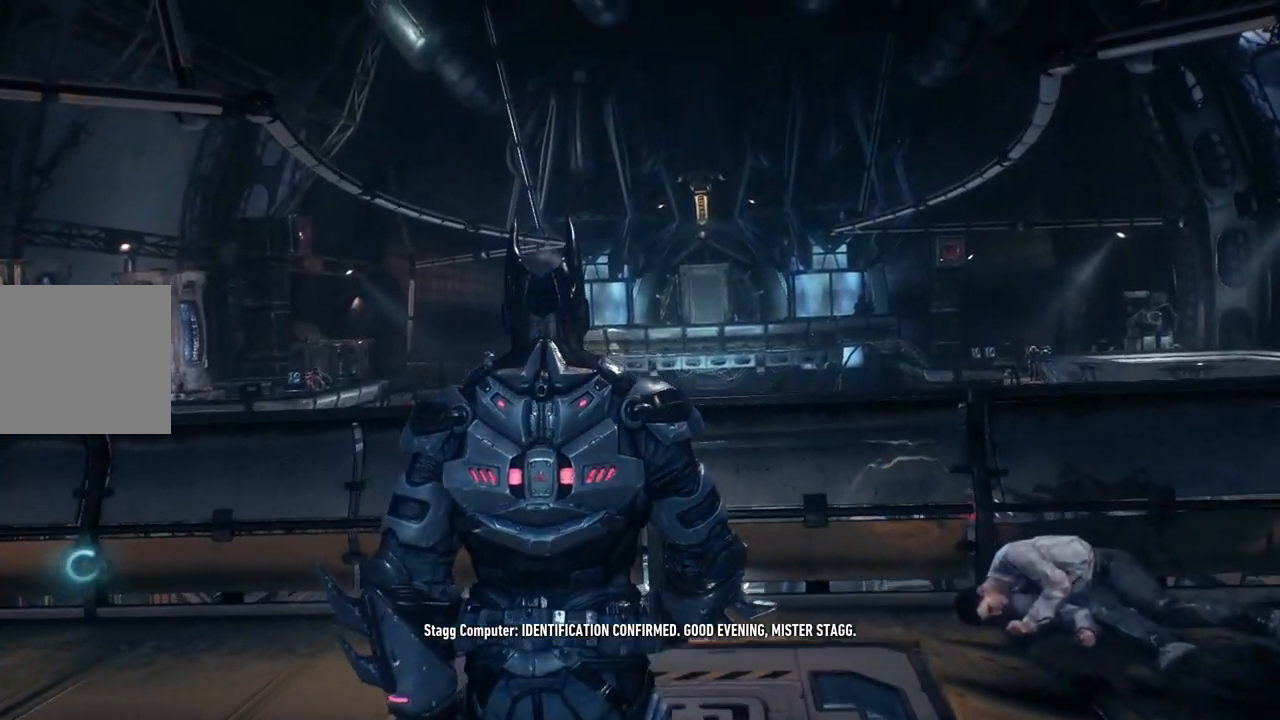
{"buttons": [], "left_stick": "up", "right_stick": "center", "events": [[67, "right_stick", "up"], [133, "right_stick", "up-right"], [300, "right_stick", "center"]]}
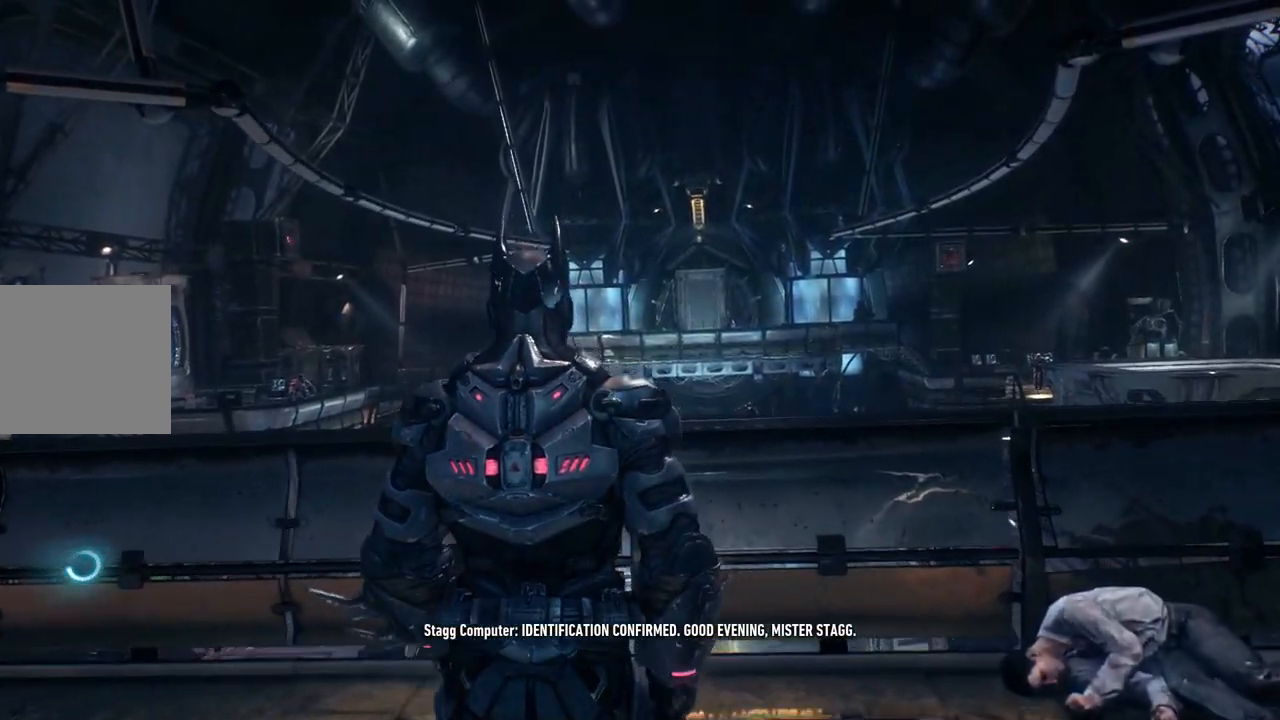
{"buttons": [], "left_stick": "up", "right_stick": "up-right", "events": [[167, "right_stick", "up-right"]]}
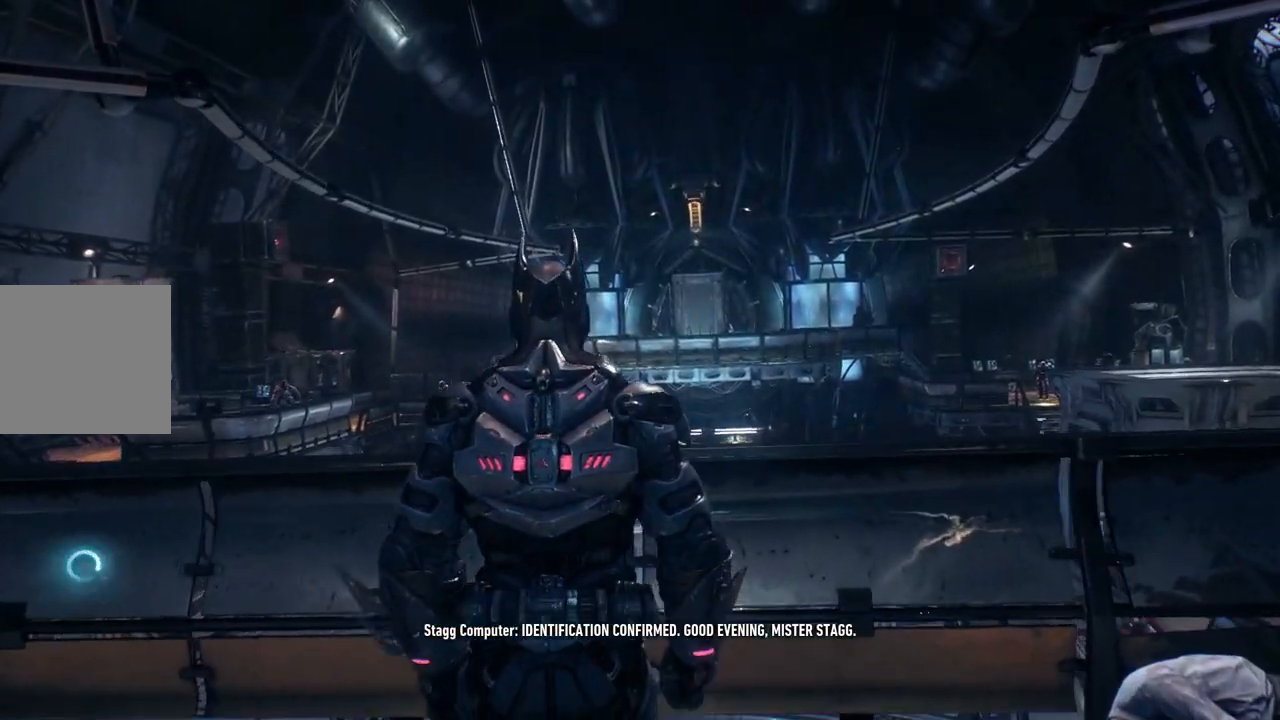
{"buttons": [], "left_stick": "center", "right_stick": "up-right", "events": [[33, "left_stick", "center"]]}
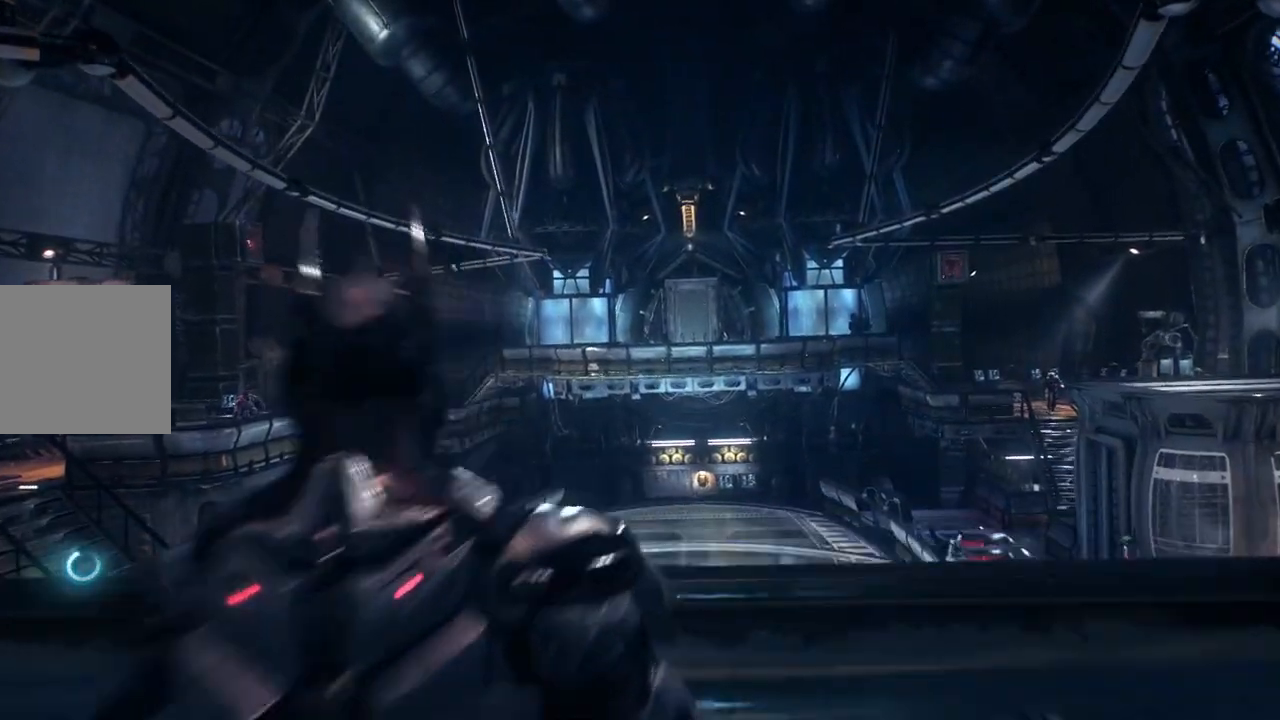
{"buttons": [], "left_stick": "center", "right_stick": "center", "events": [[233, "right_stick", "center"]]}